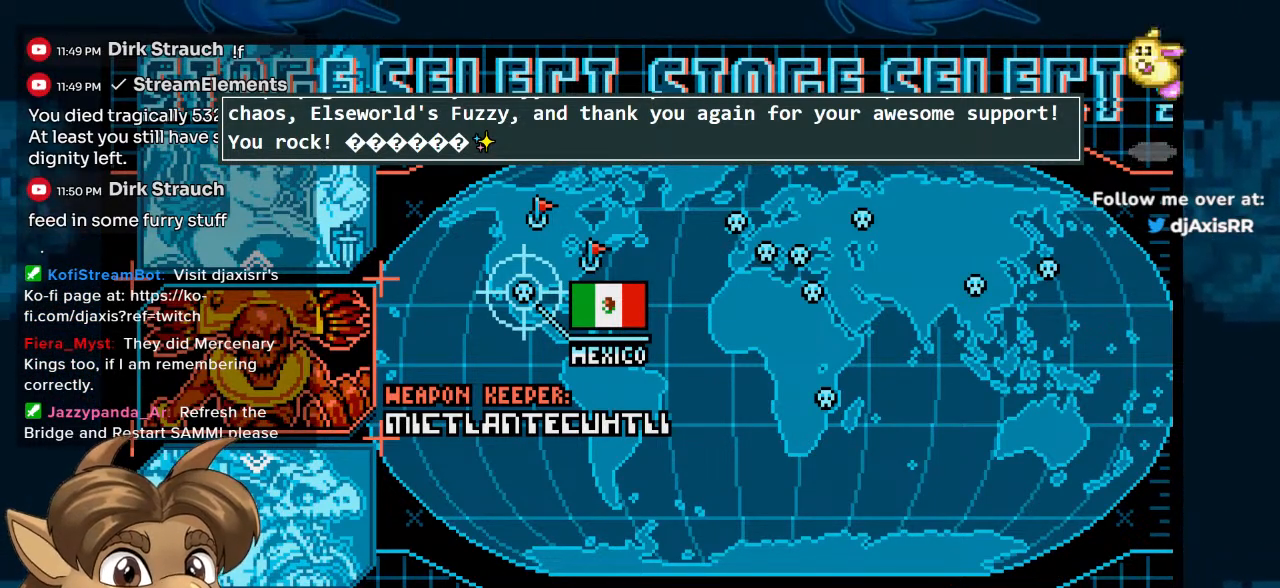
Gameplay with a controller (Nintendo layout); each line is a JSON object with the inputs held at the frame after it. "events" lists button and stick changes between this image and that frame as [ms after this image, input, new state], when the widget could be followed in between. Not read: L1 L2 L3 R2 R3.
{"buttons": [], "left_stick": "center", "right_stick": "center", "events": [[183, "Y", "down"], [350, "Y", "up"]]}
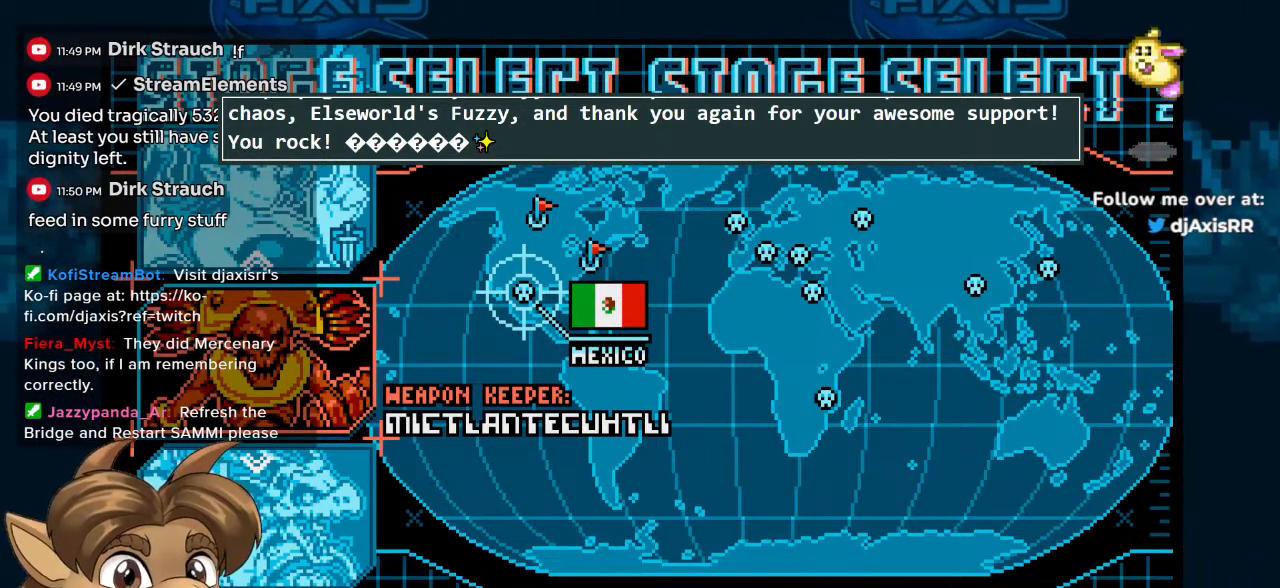
{"buttons": [], "left_stick": "center", "right_stick": "center", "events": []}
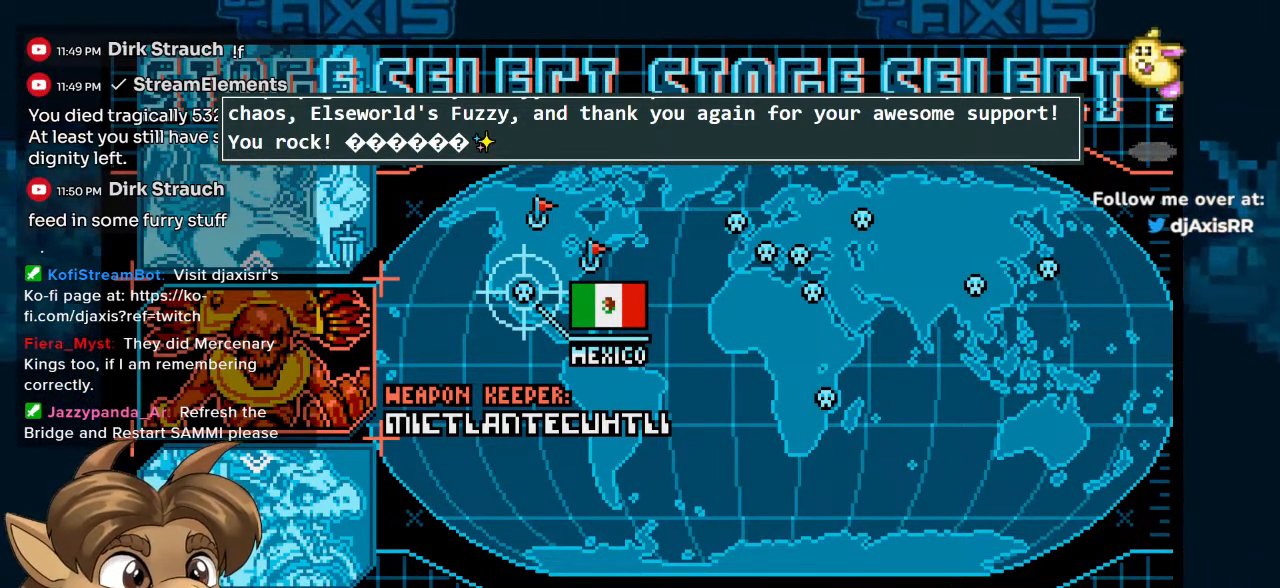
{"buttons": [], "left_stick": "center", "right_stick": "center", "events": []}
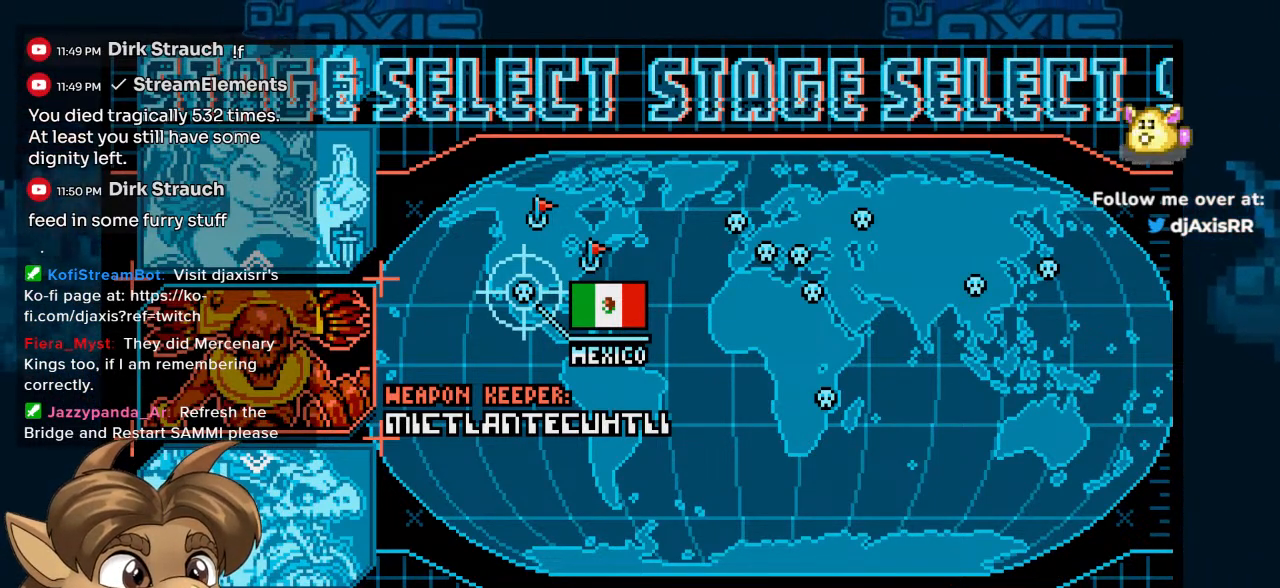
{"buttons": [], "left_stick": "center", "right_stick": "center", "events": []}
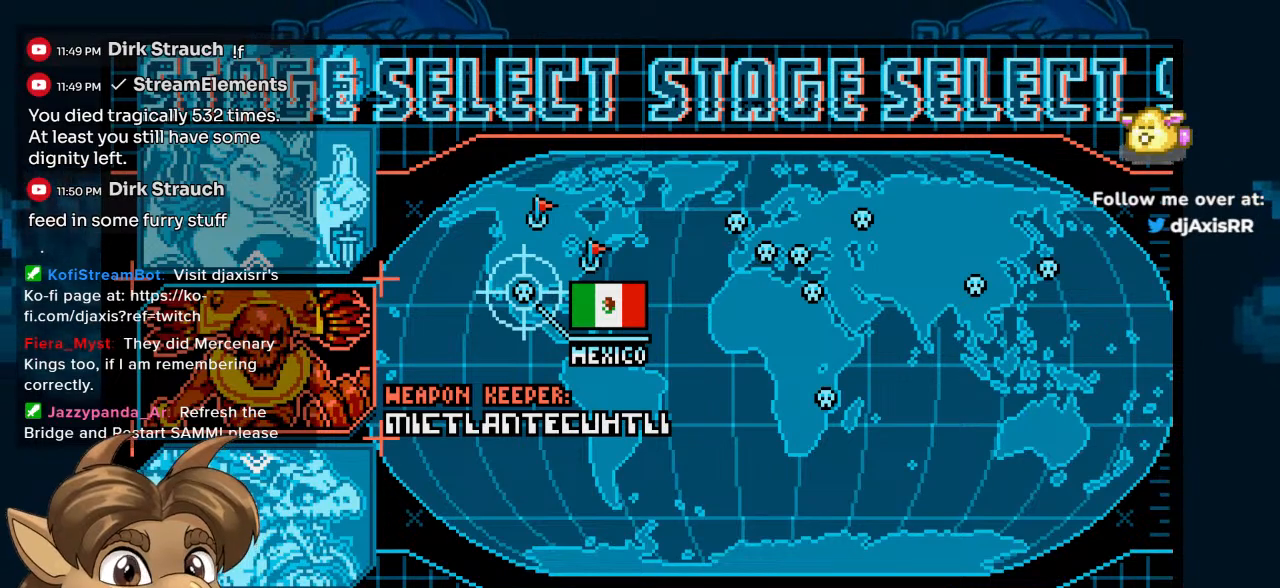
{"buttons": [], "left_stick": "center", "right_stick": "center", "events": []}
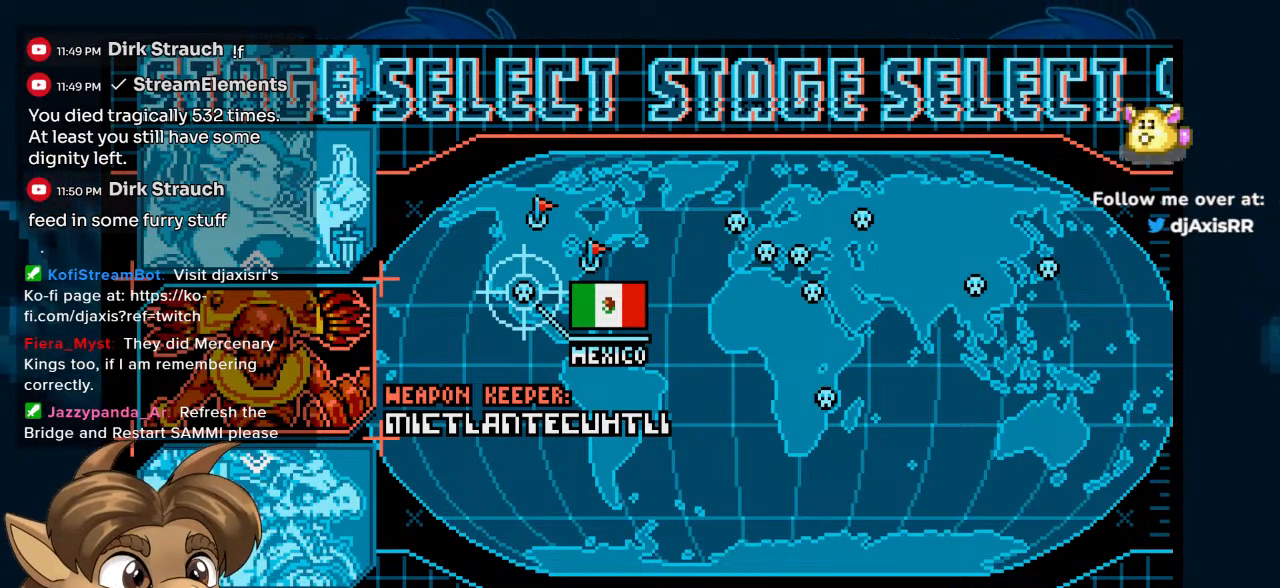
{"buttons": [], "left_stick": "center", "right_stick": "center", "events": []}
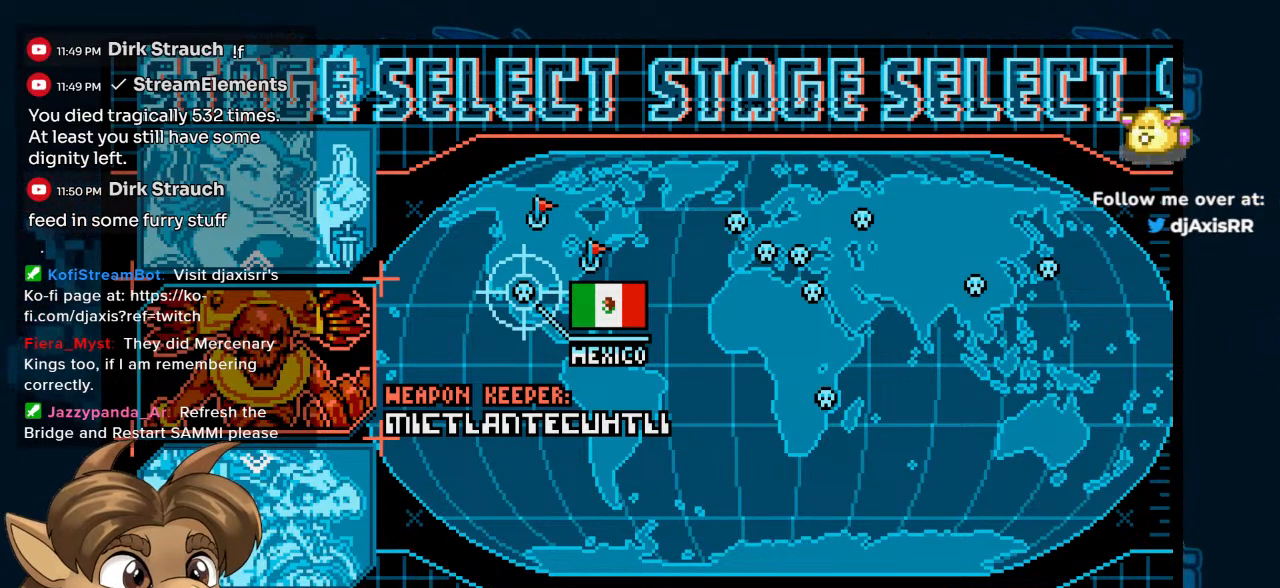
{"buttons": [], "left_stick": "center", "right_stick": "center", "events": []}
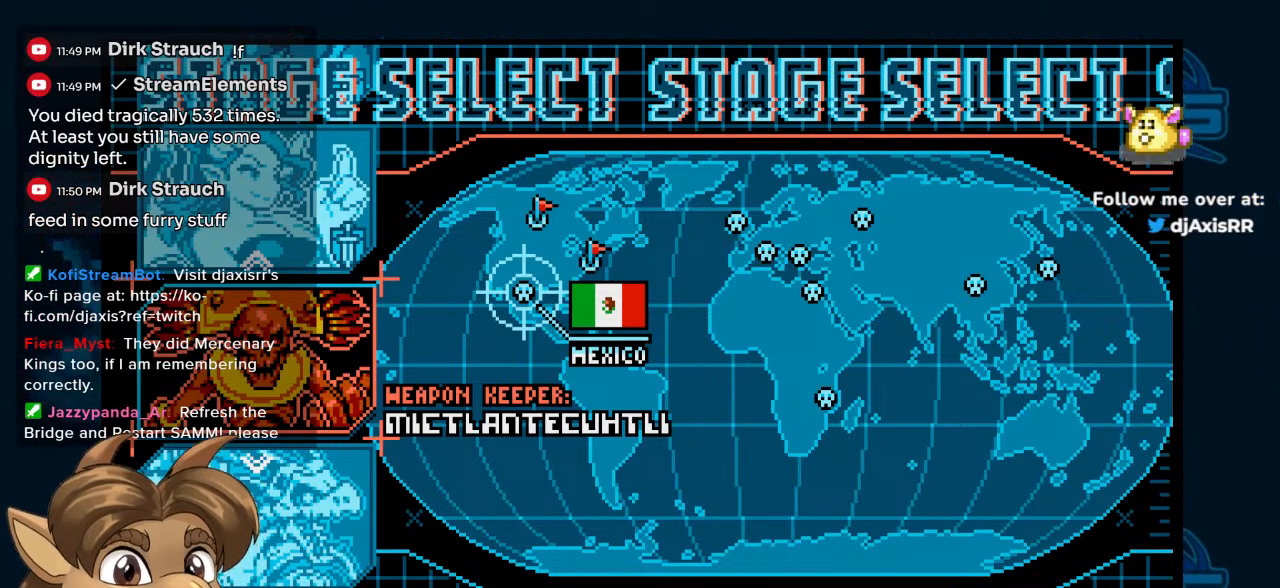
{"buttons": [], "left_stick": "center", "right_stick": "center", "events": []}
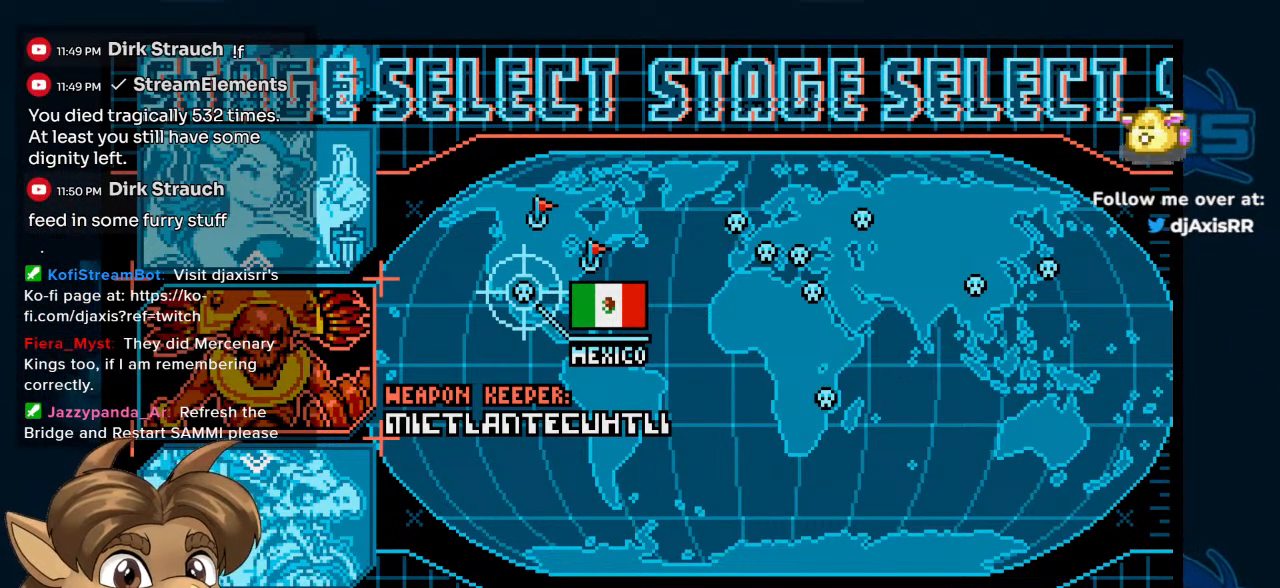
{"buttons": ["Y"], "left_stick": "center", "right_stick": "center", "events": [[433, "Y", "down"]]}
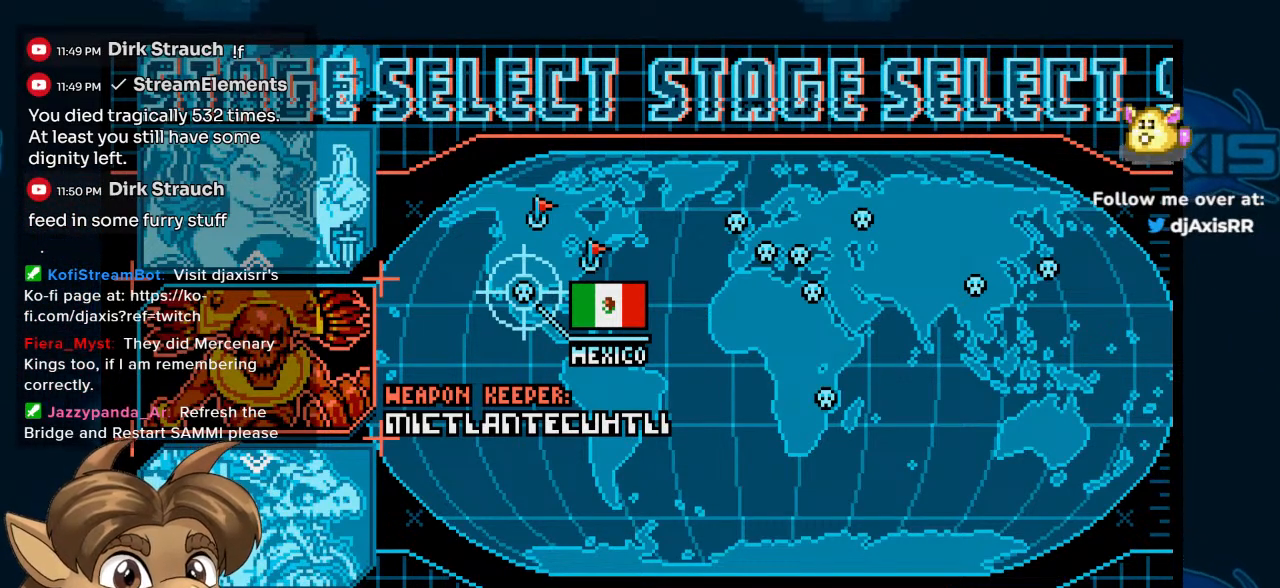
{"buttons": ["Y"], "left_stick": "center", "right_stick": "center", "events": []}
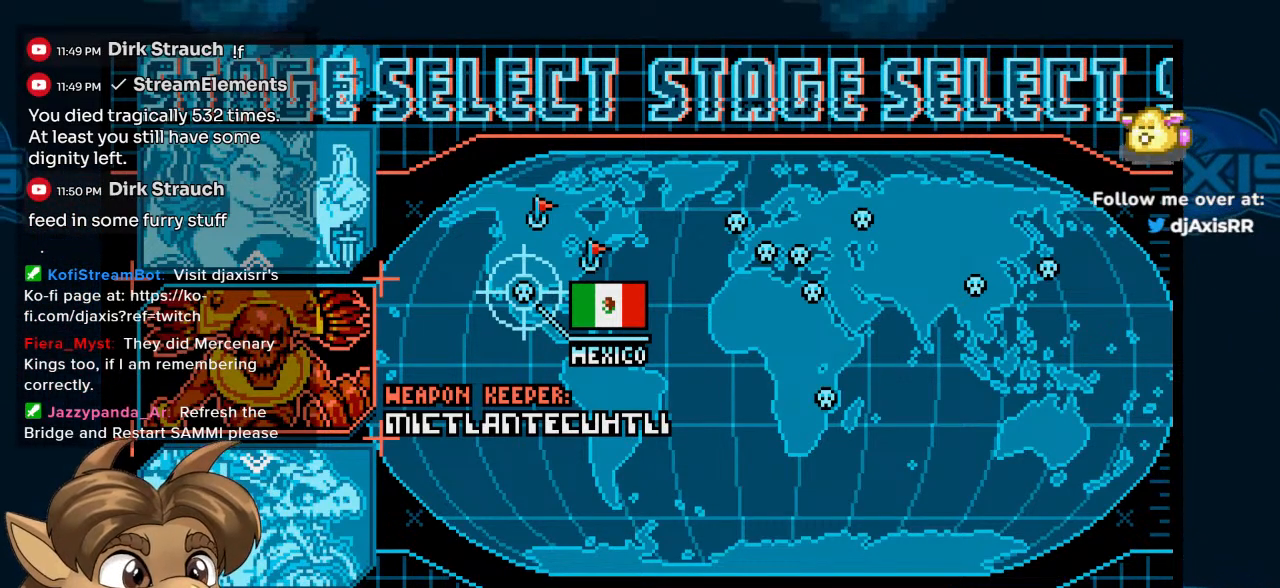
{"buttons": [], "left_stick": "center", "right_stick": "center", "events": [[367, "Y", "up"]]}